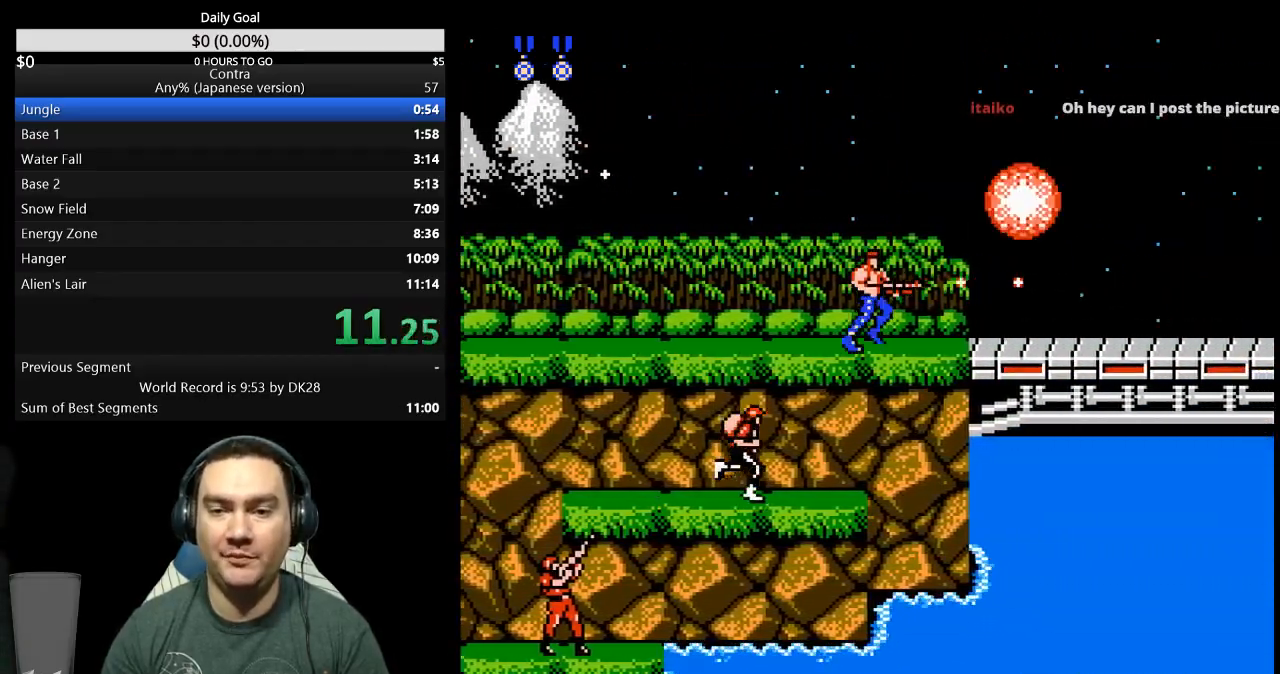
Gameplay with a controller (Nintendo layout); each line is a JSON object with the inputs held at the frame after it (dt_ms = milliseconds from this image to that frame). "events" lists button and stick changes between this image and that frame as [ms after this image, input, new state], when the widget could be followed in between. Not read: A B L3 R3 START.
{"dt_ms": 500, "buttons": [], "events": [[500, "DPAD_RIGHT", "up"]]}
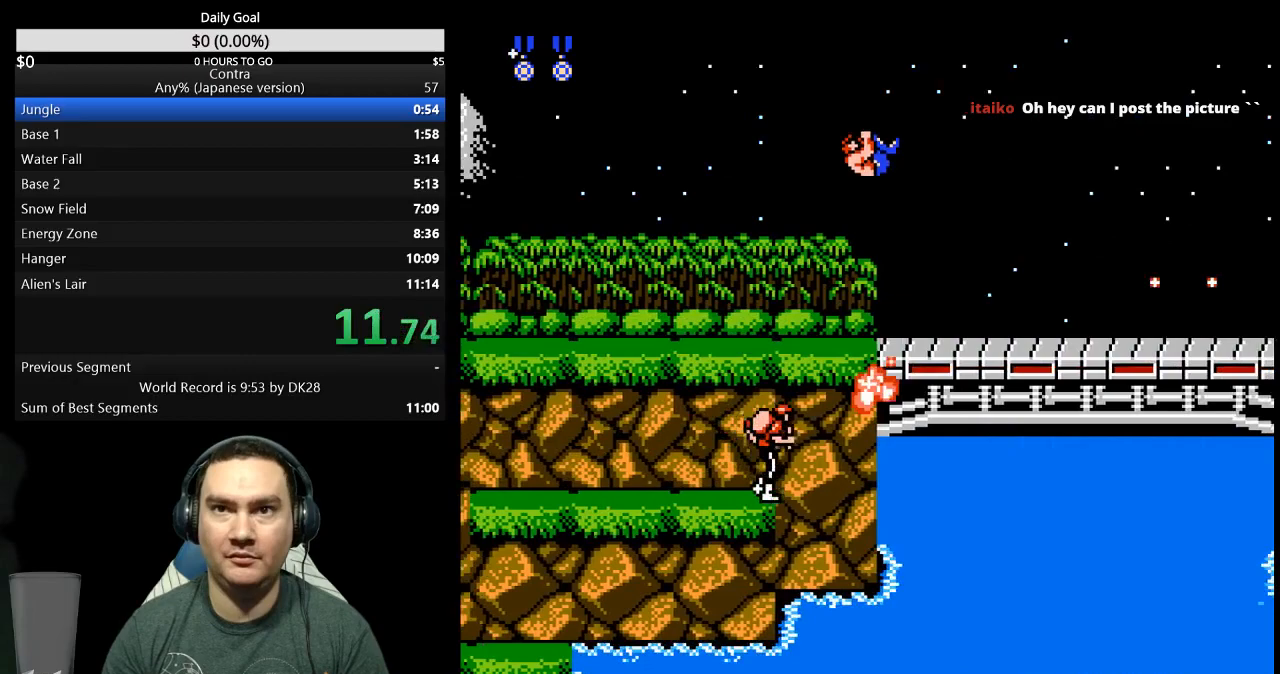
{"dt_ms": 500, "buttons": ["DPAD_RIGHT"], "events": [[100, "DPAD_RIGHT", "down"]]}
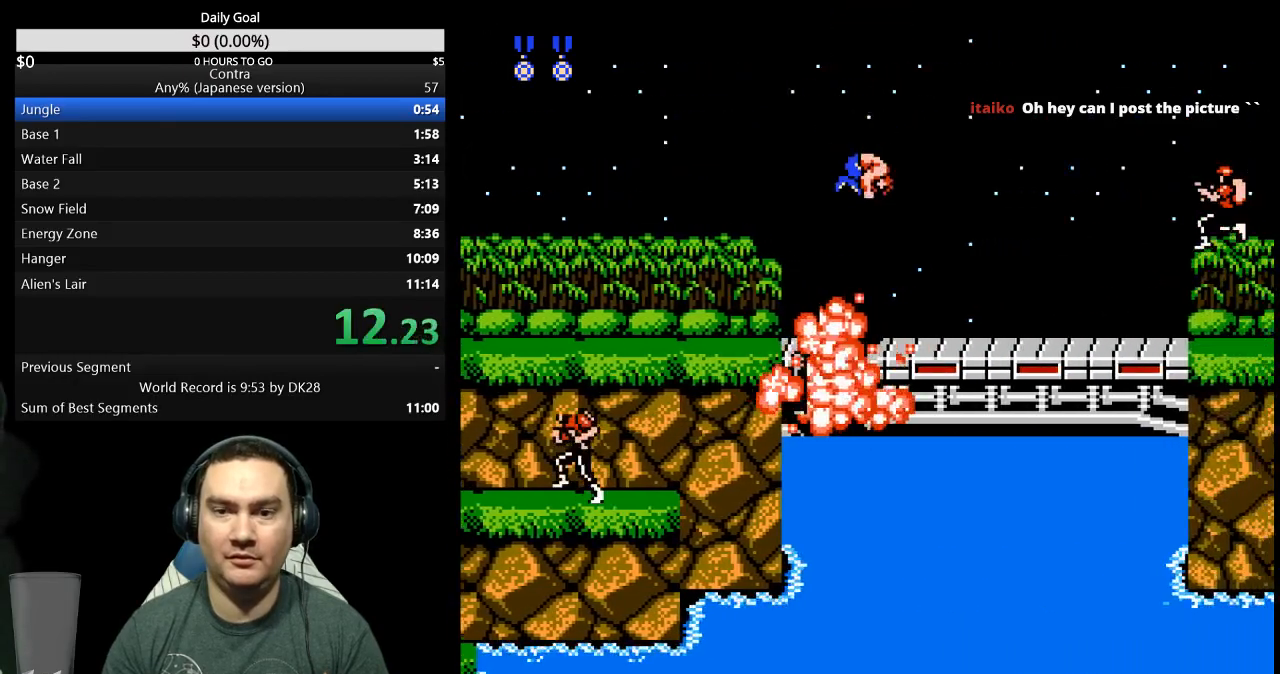
{"dt_ms": 500, "buttons": ["DPAD_RIGHT"], "events": []}
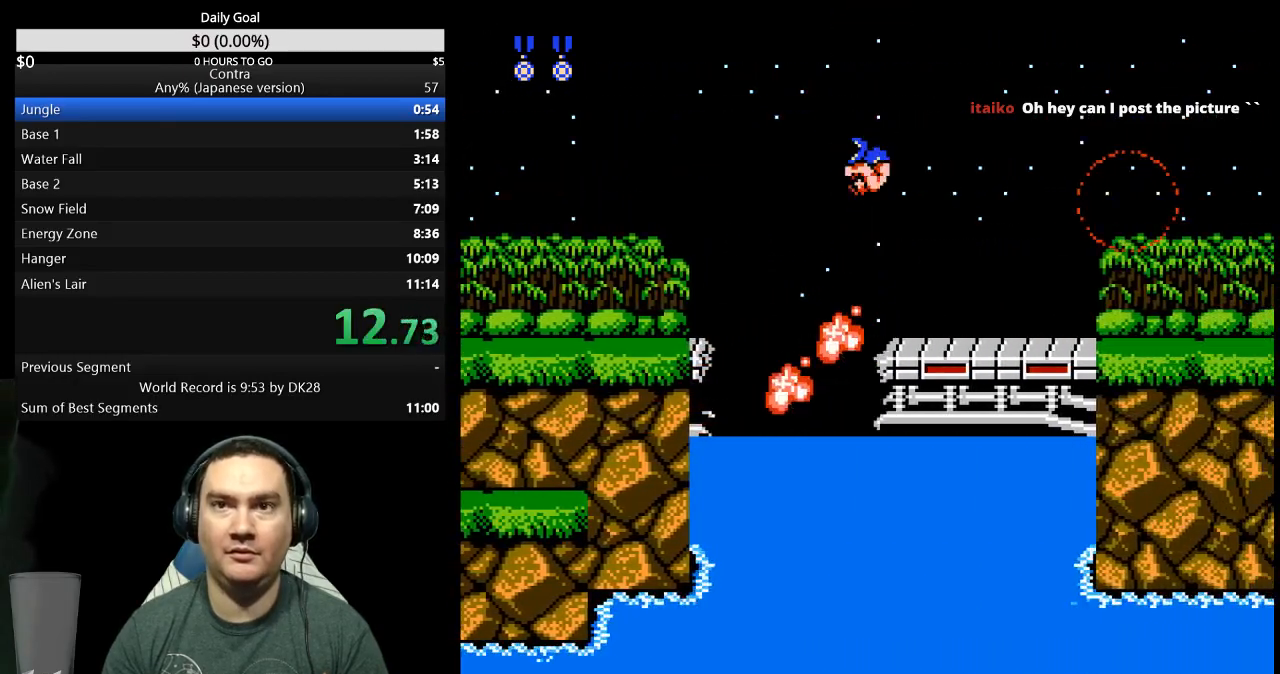
{"dt_ms": 500, "buttons": ["DPAD_RIGHT"], "events": []}
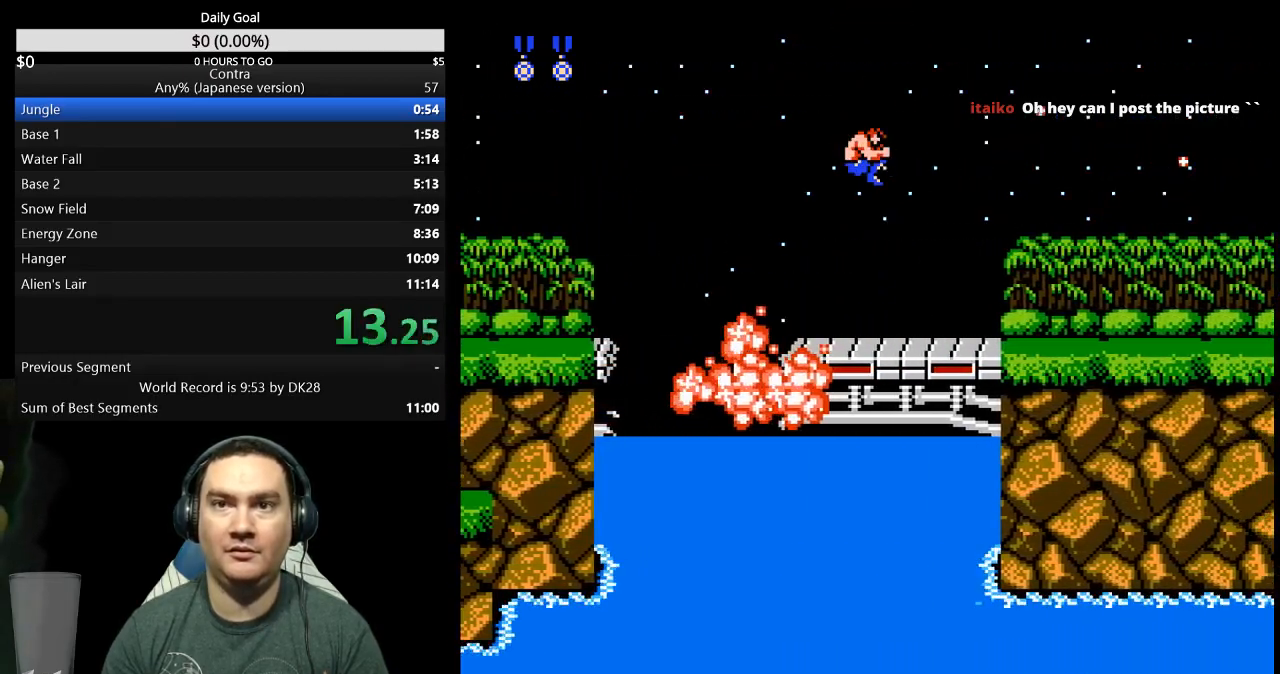
{"dt_ms": 500, "buttons": ["DPAD_RIGHT"], "events": []}
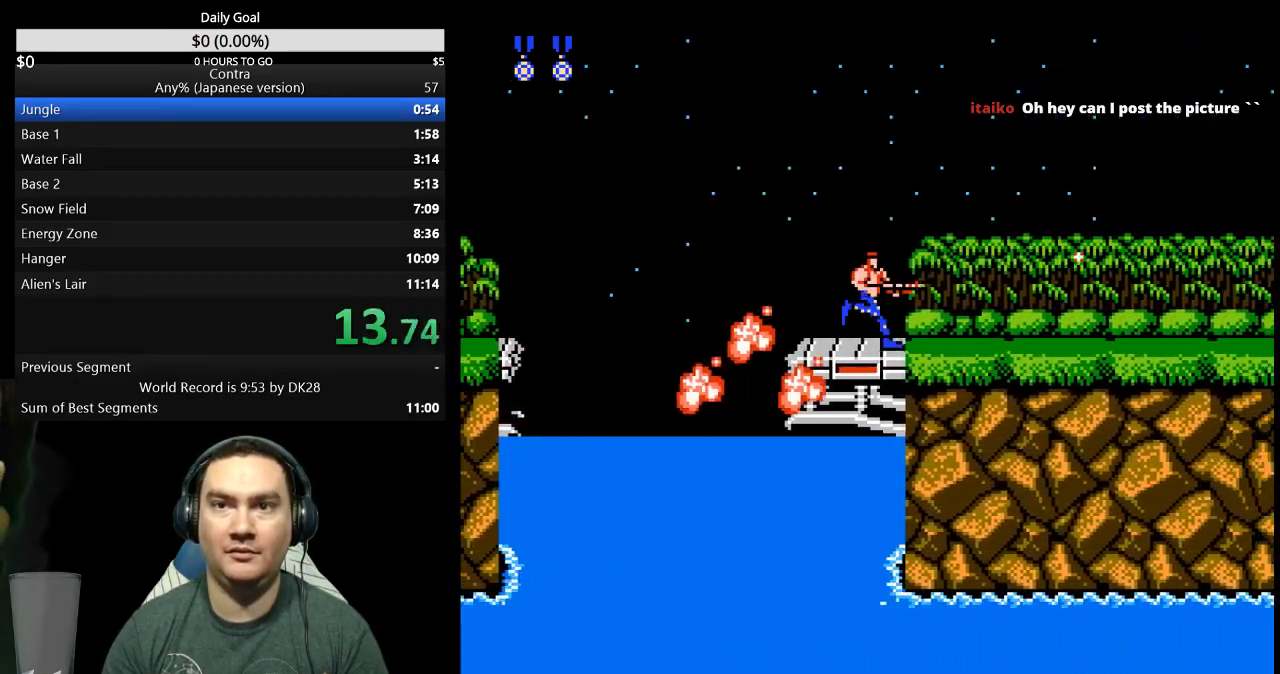
{"dt_ms": 500, "buttons": ["DPAD_RIGHT"], "events": []}
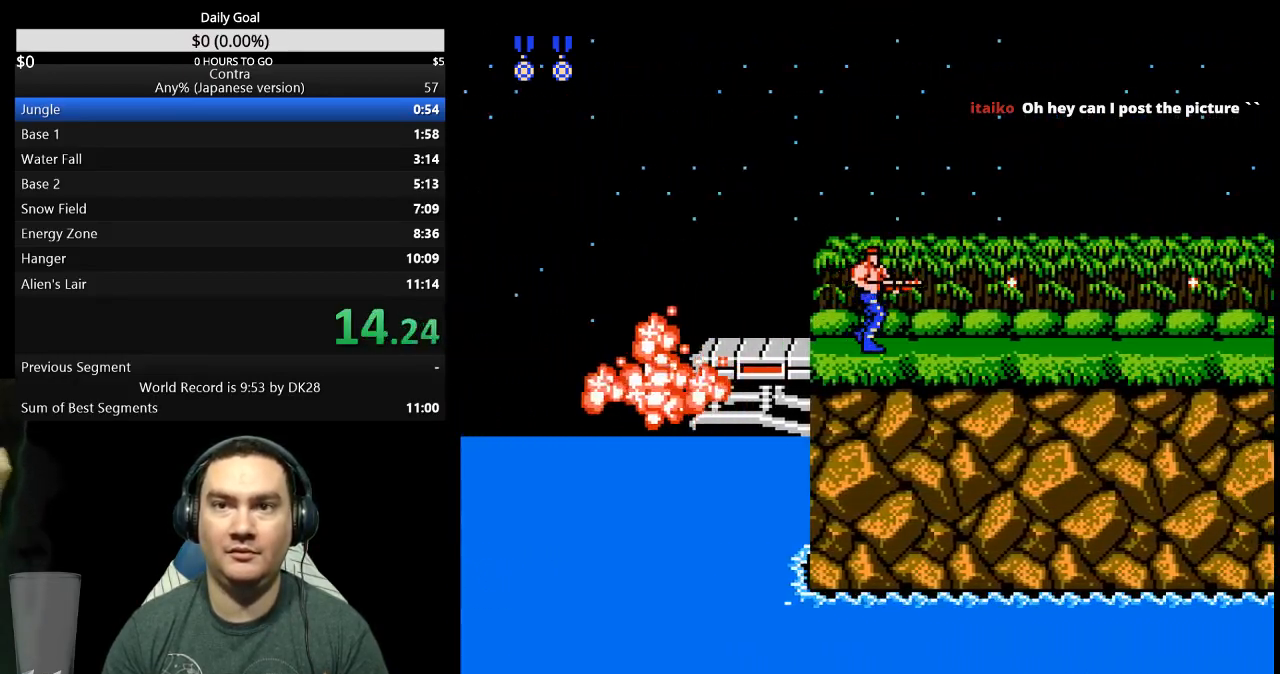
{"dt_ms": 500, "buttons": ["DPAD_RIGHT"], "events": []}
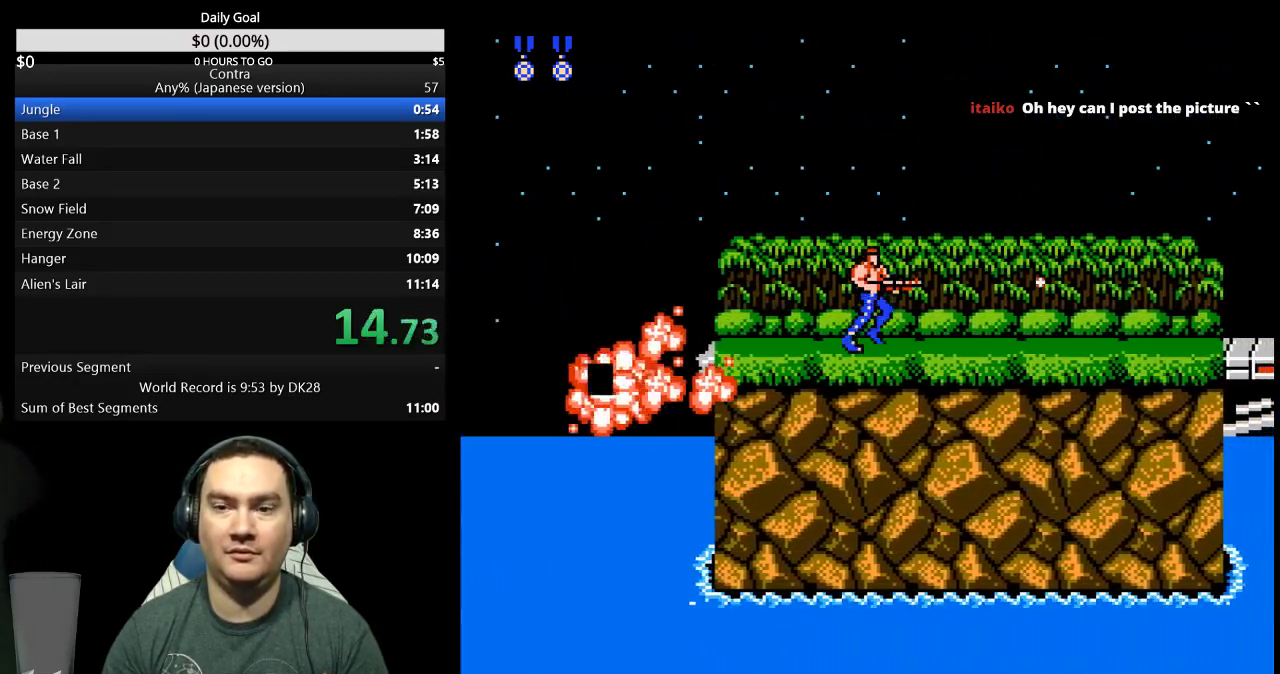
{"dt_ms": 500, "buttons": ["DPAD_RIGHT"]}
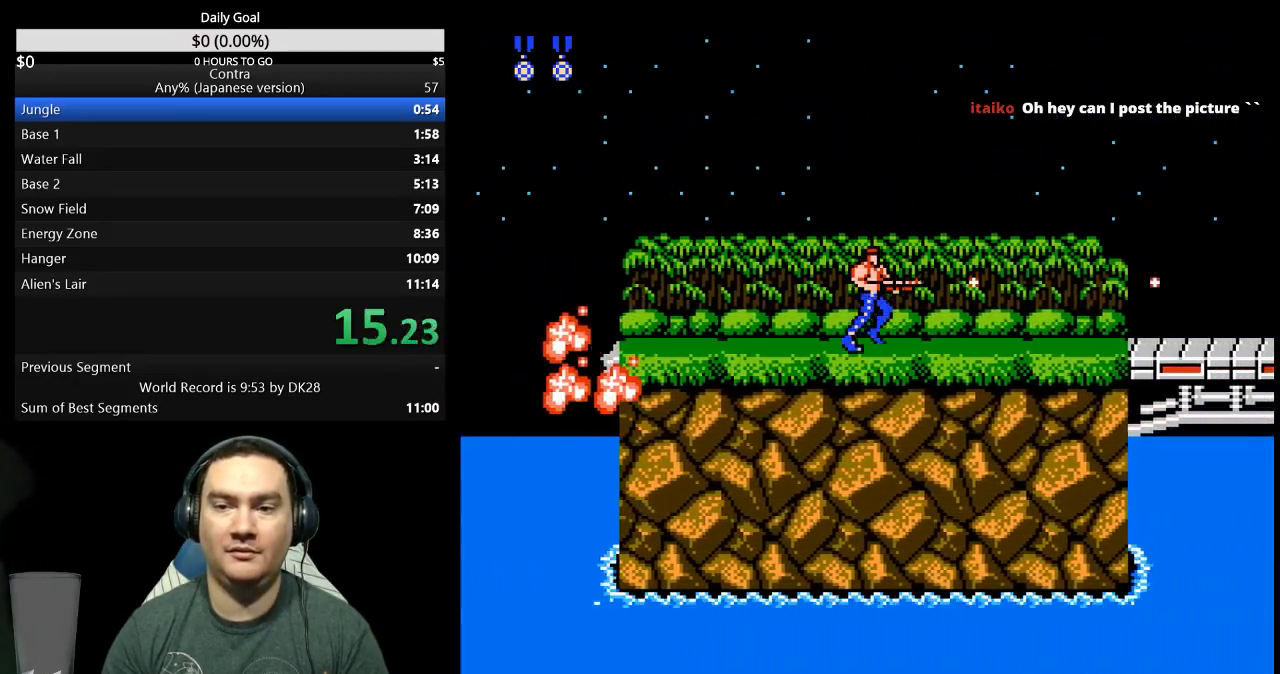
{"dt_ms": 500, "buttons": ["DPAD_RIGHT"], "events": []}
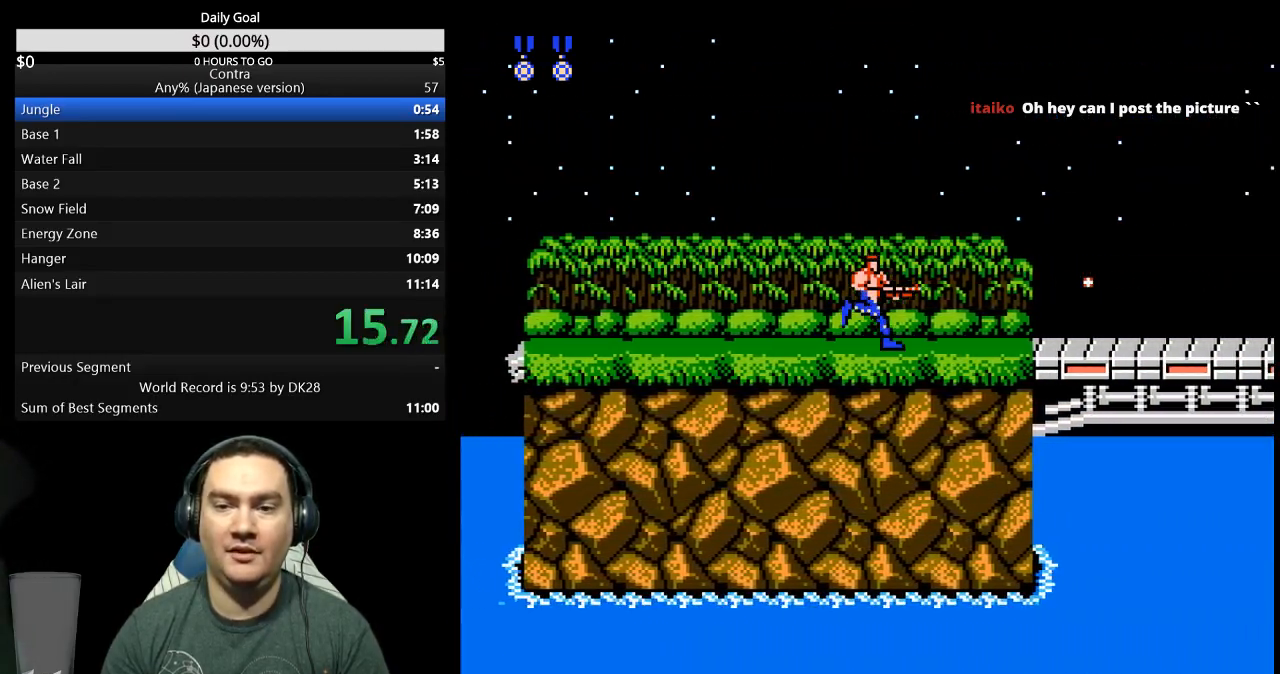
{"dt_ms": 500, "buttons": ["DPAD_RIGHT"], "events": []}
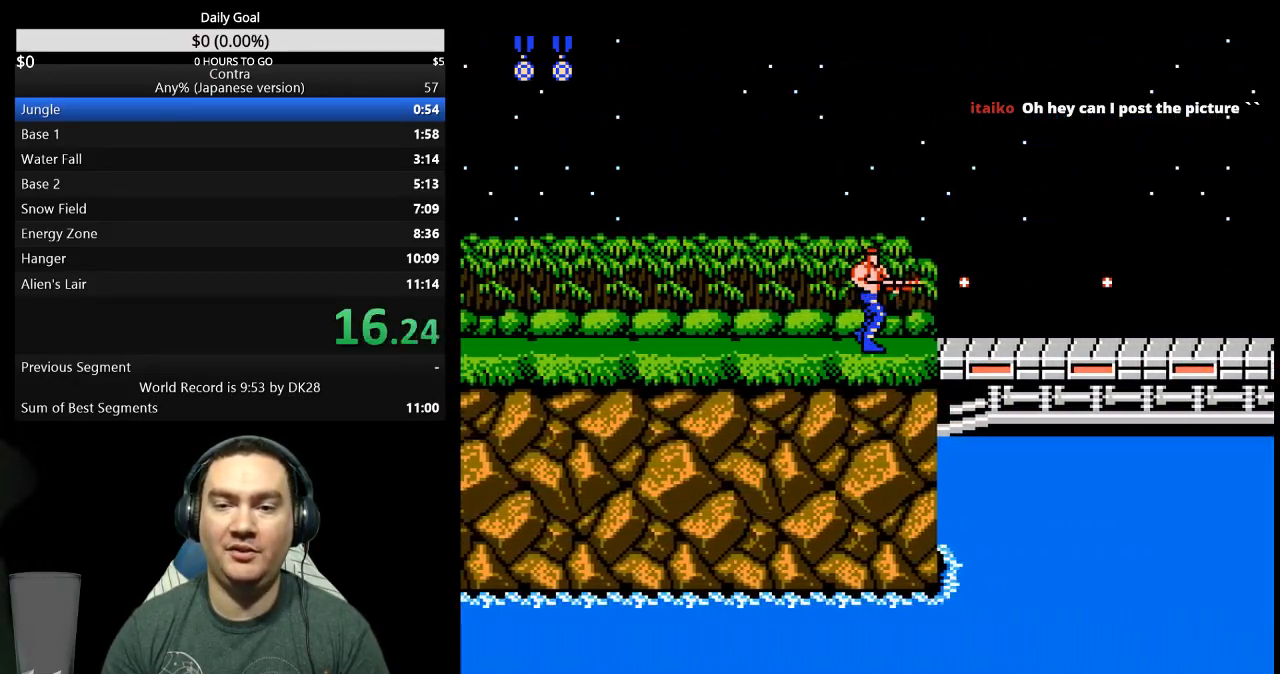
{"dt_ms": 500, "buttons": ["DPAD_RIGHT"], "events": []}
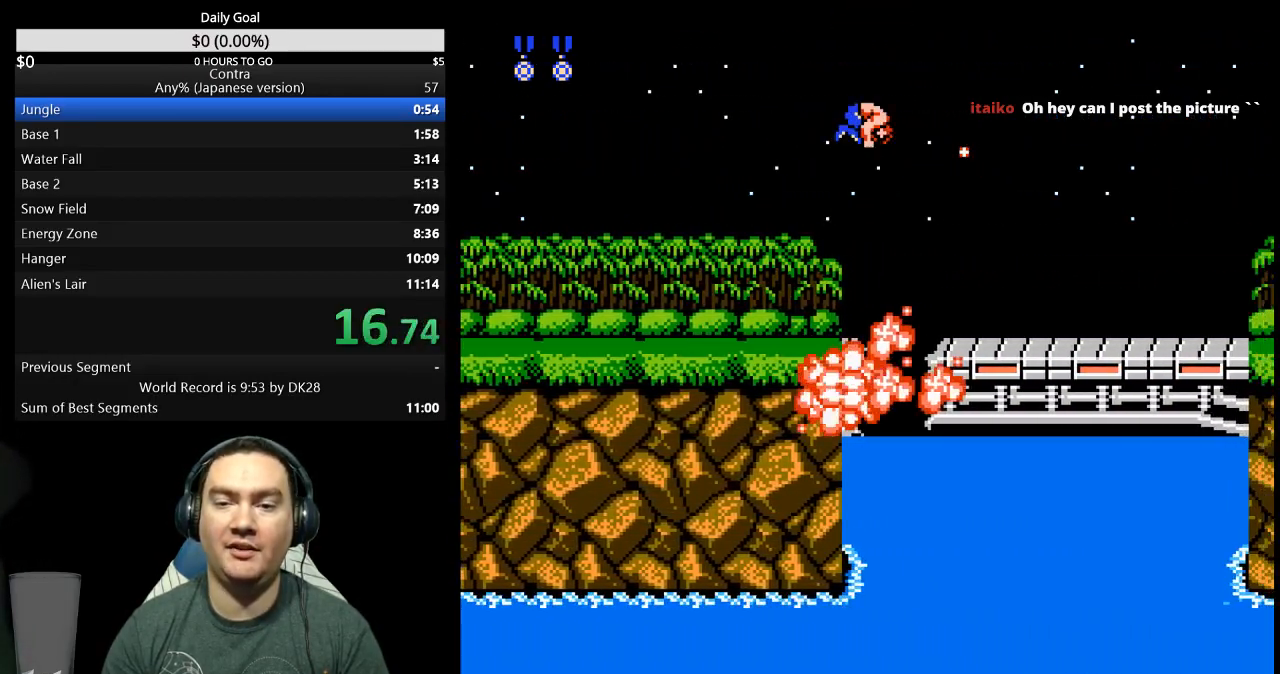
{"dt_ms": 1000, "buttons": ["DPAD_RIGHT"]}
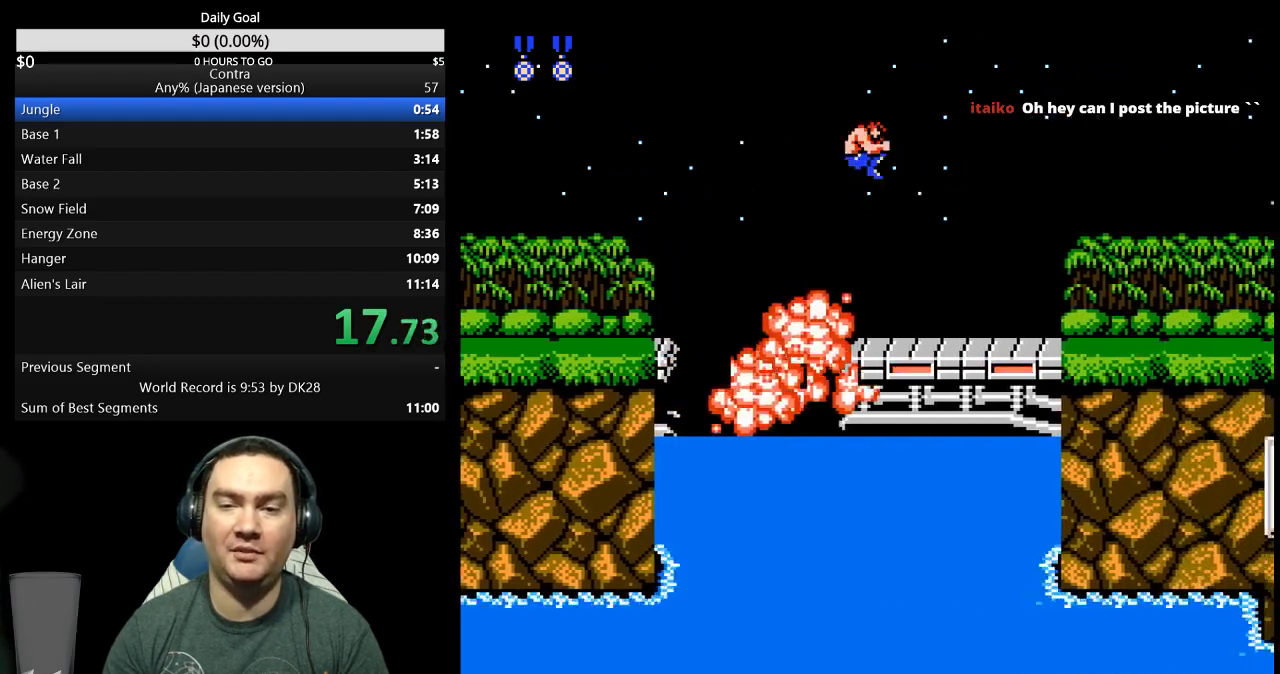
{"dt_ms": 500, "buttons": ["DPAD_RIGHT"], "events": []}
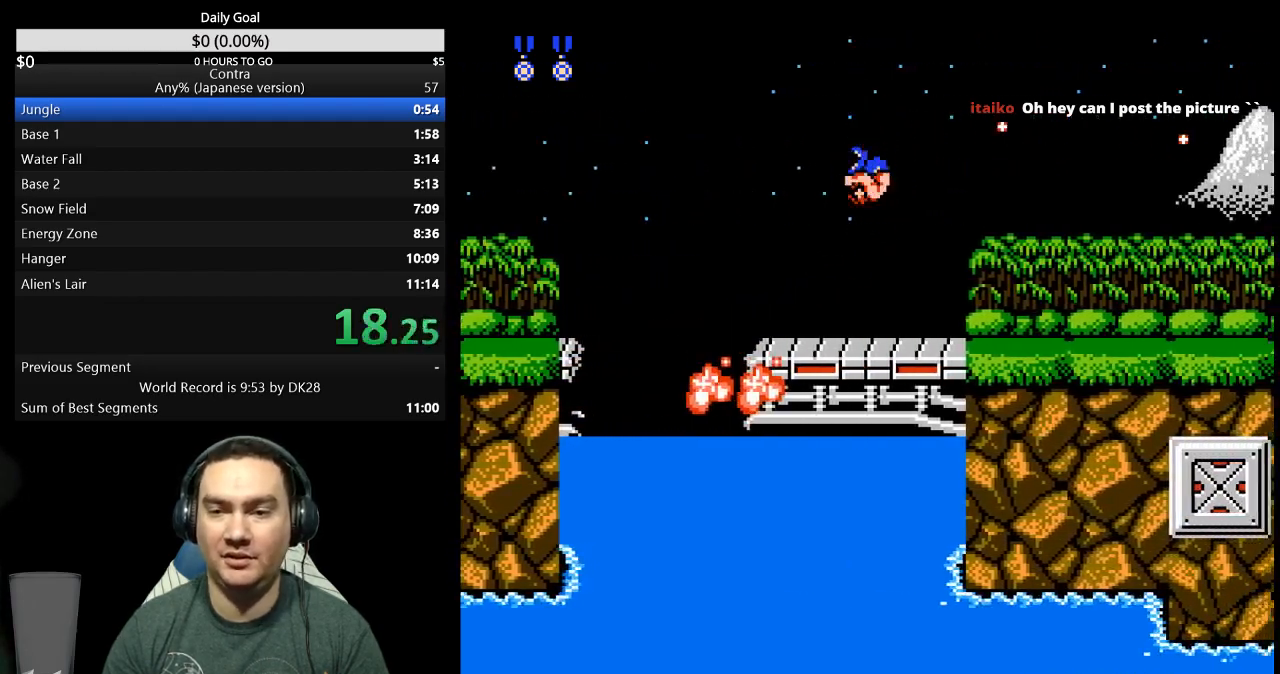
{"dt_ms": 500, "buttons": ["DPAD_RIGHT"], "events": []}
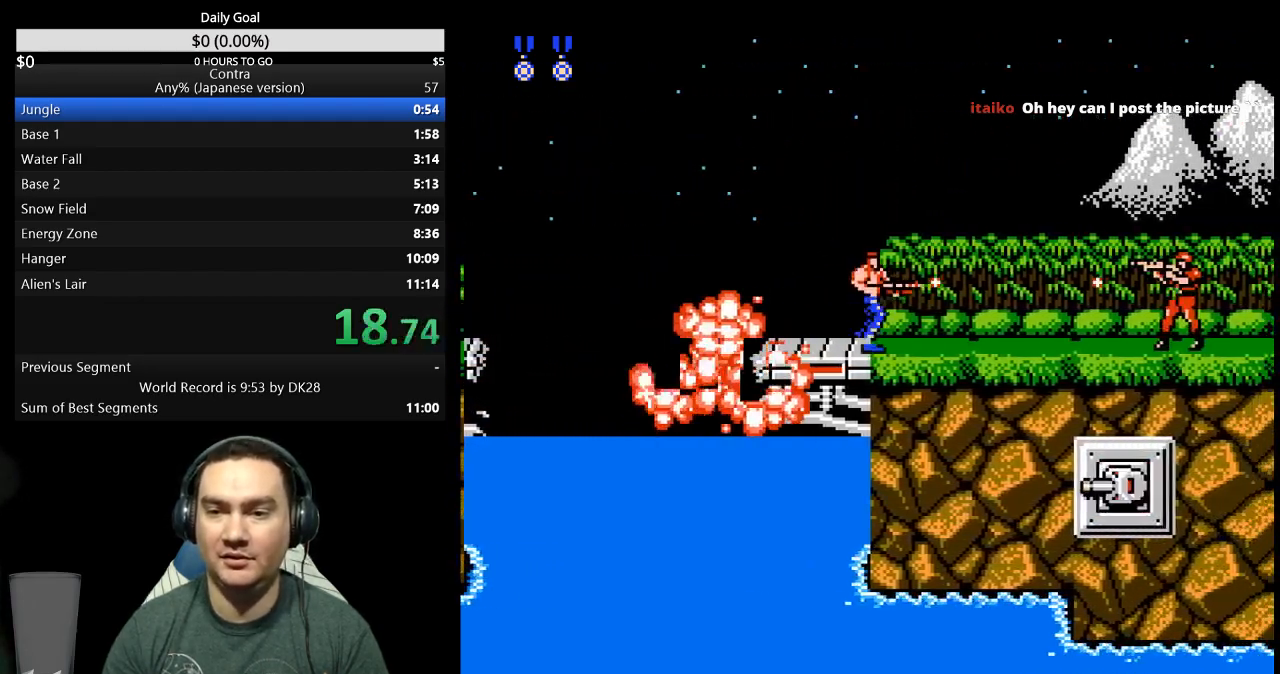
{"dt_ms": 500, "buttons": ["DPAD_RIGHT"], "events": []}
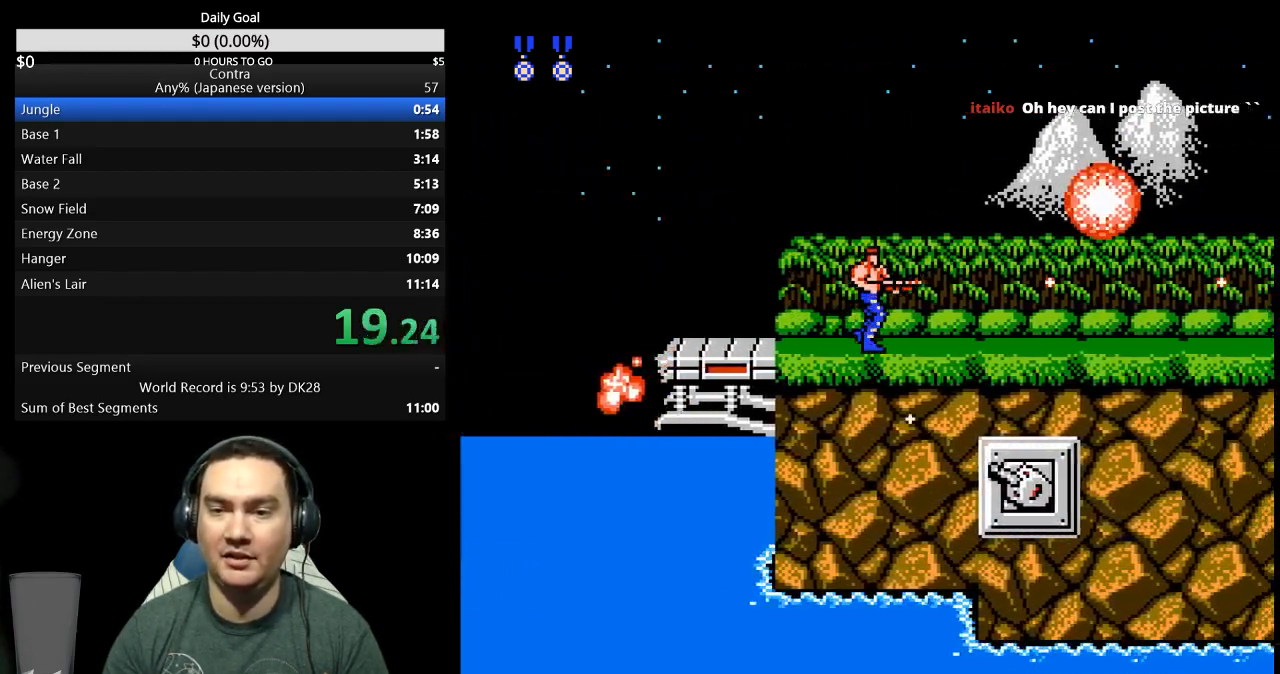
{"dt_ms": 500, "buttons": ["DPAD_RIGHT"], "events": []}
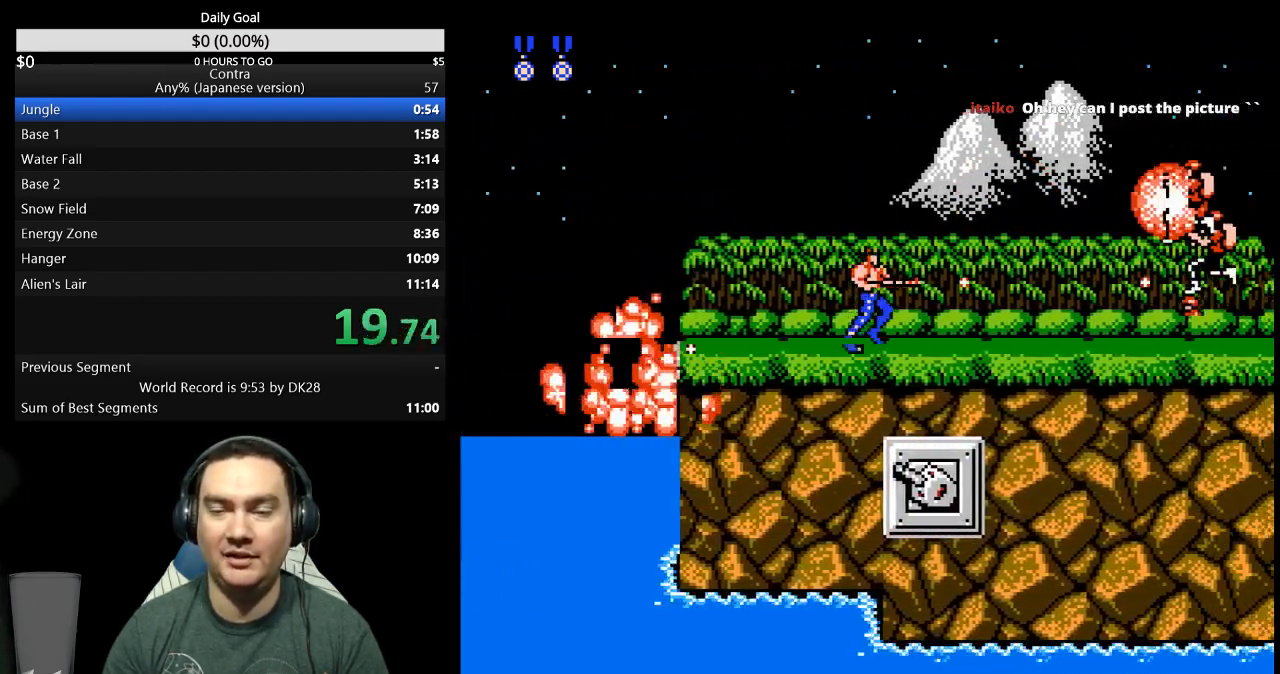
{"dt_ms": 500, "buttons": ["DPAD_RIGHT"], "events": []}
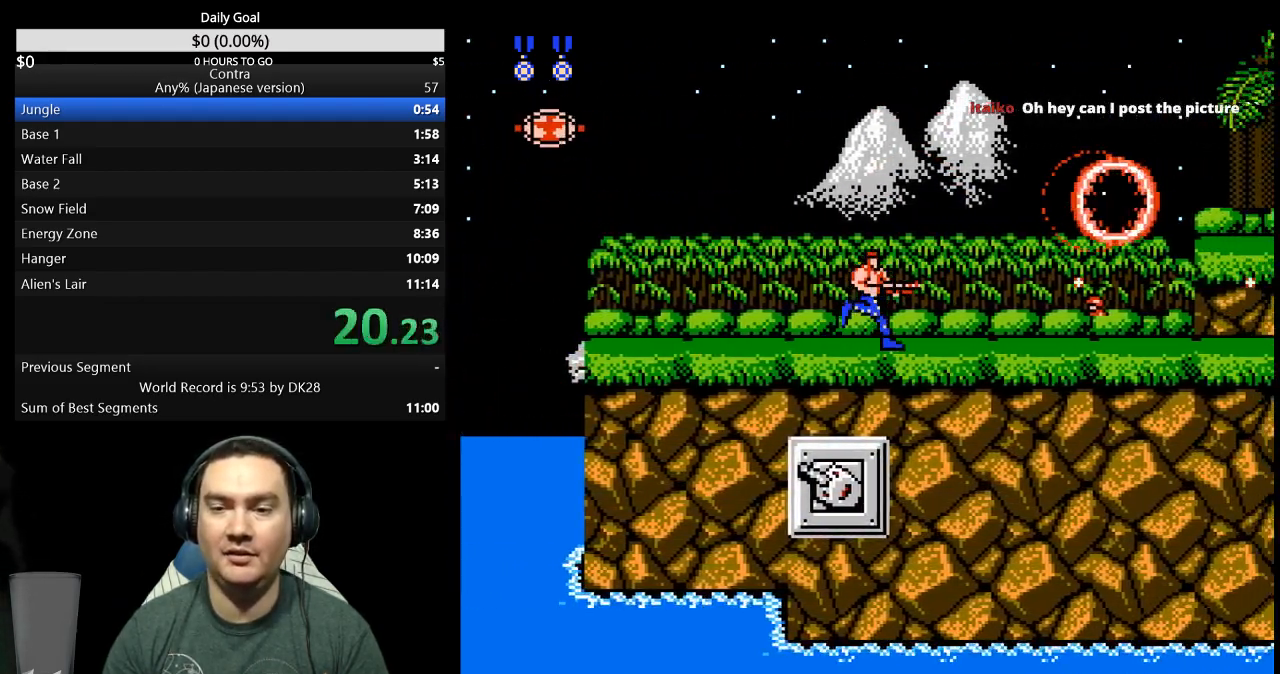
{"dt_ms": 1000, "buttons": ["DPAD_RIGHT"]}
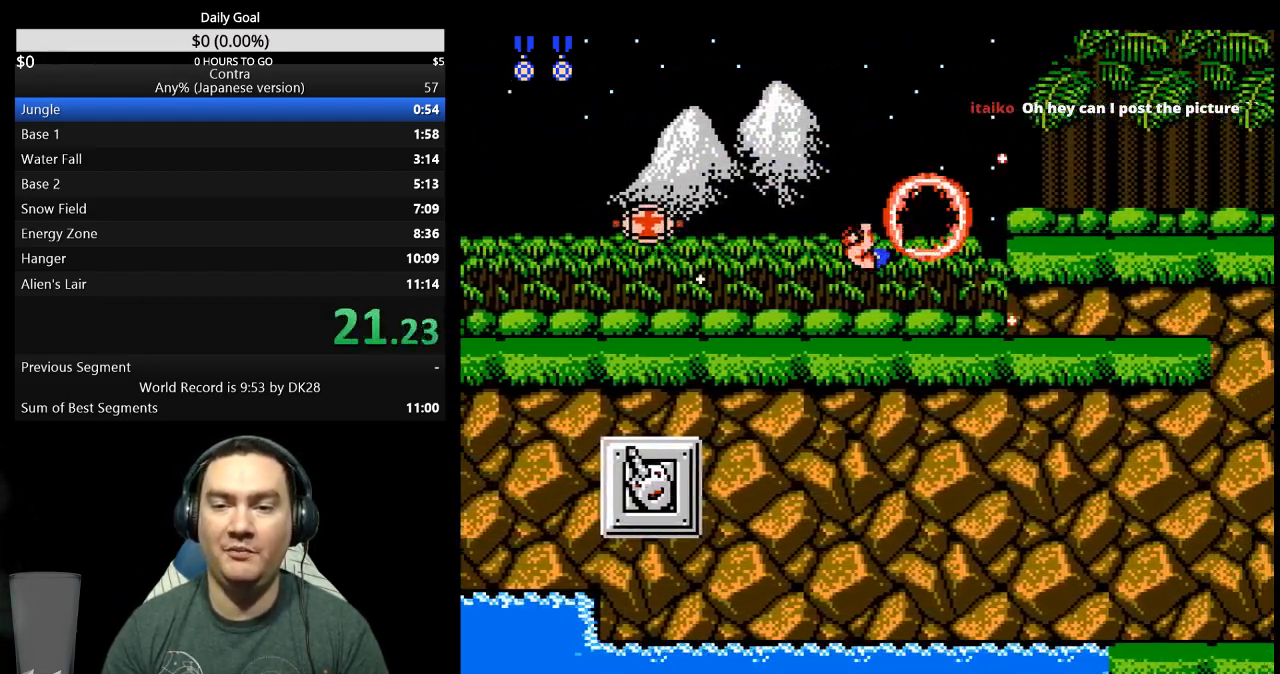
{"dt_ms": 500, "buttons": ["DPAD_RIGHT"], "events": []}
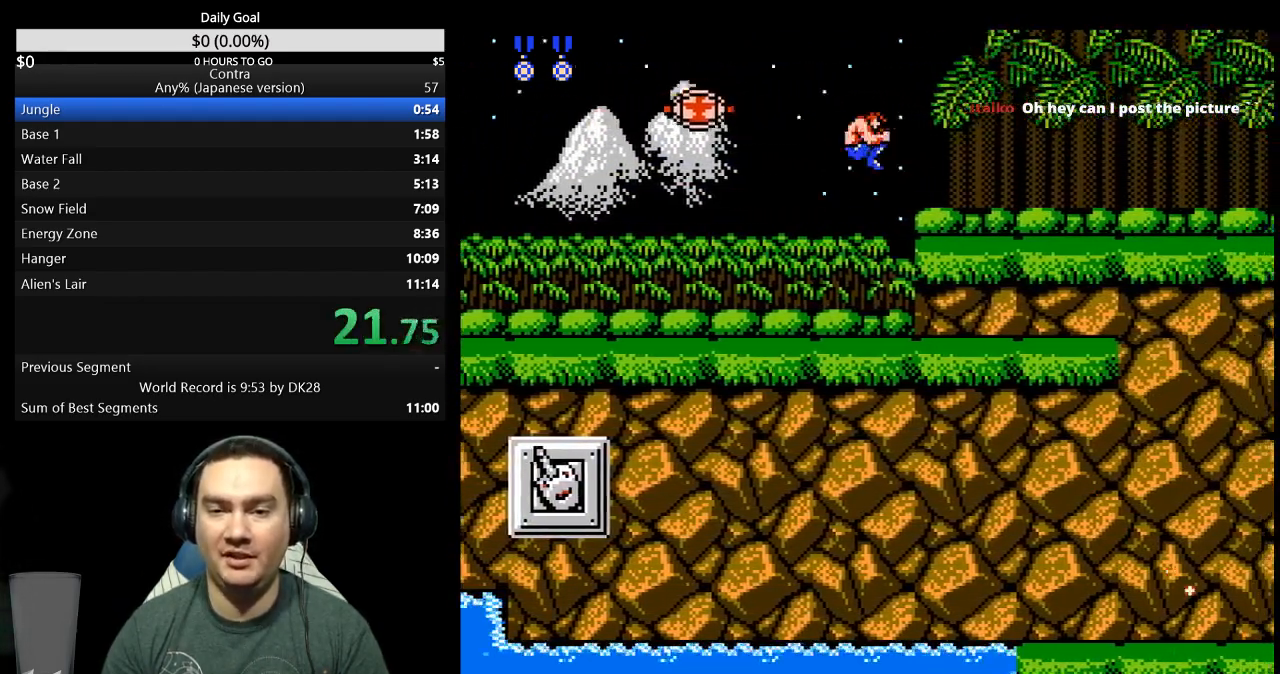
{"dt_ms": 500, "buttons": ["DPAD_DOWN", "DPAD_RIGHT"], "events": [[200, "DPAD_DOWN", "down"]]}
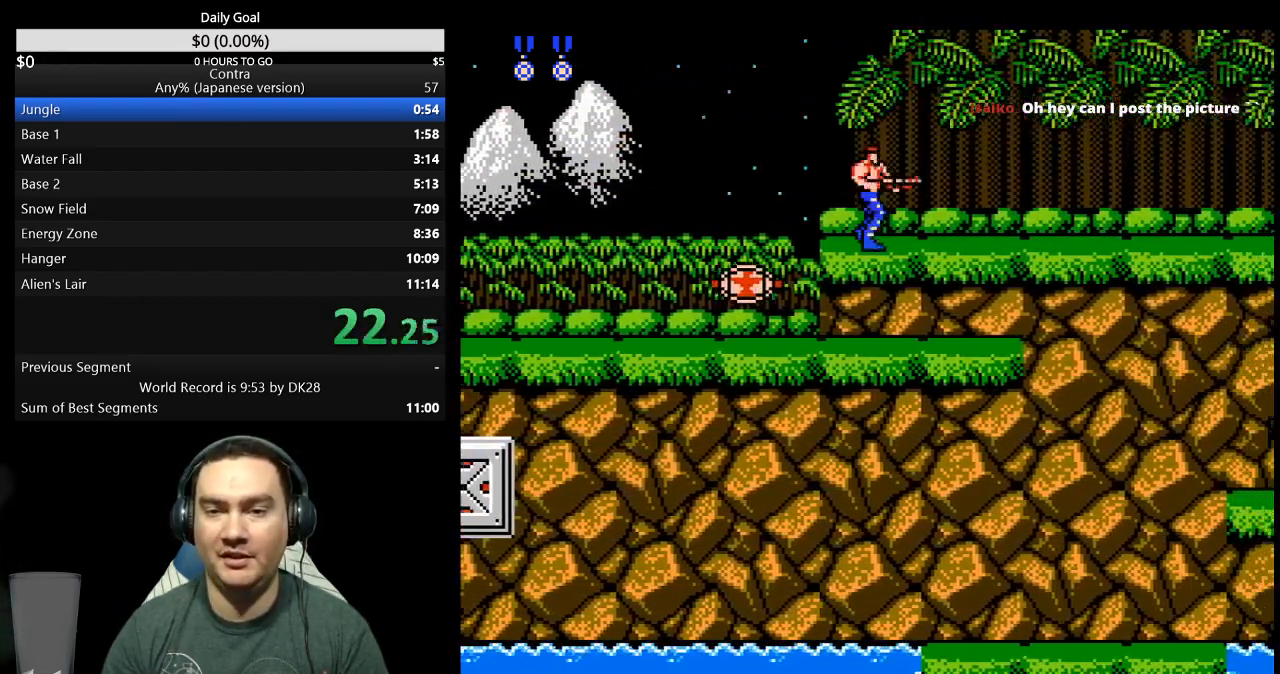
{"dt_ms": 1000, "buttons": ["DPAD_DOWN", "DPAD_RIGHT"]}
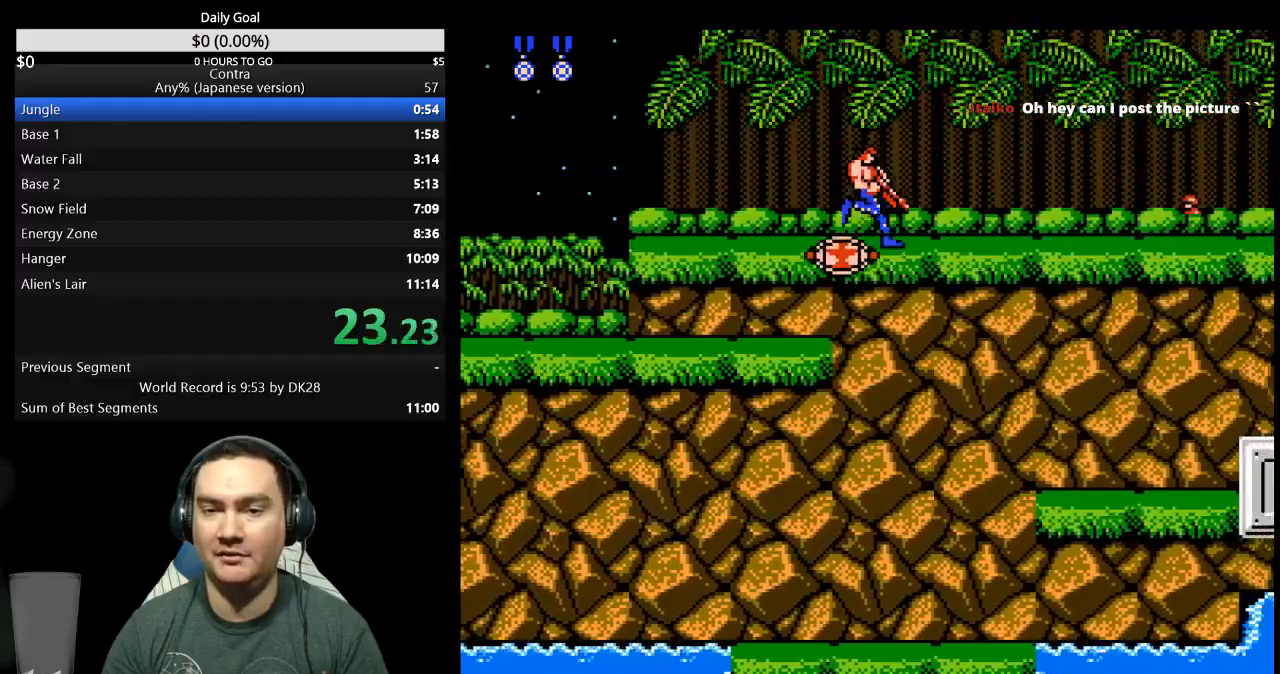
{"dt_ms": 500, "buttons": ["DPAD_RIGHT"], "events": [[433, "DPAD_DOWN", "up"]]}
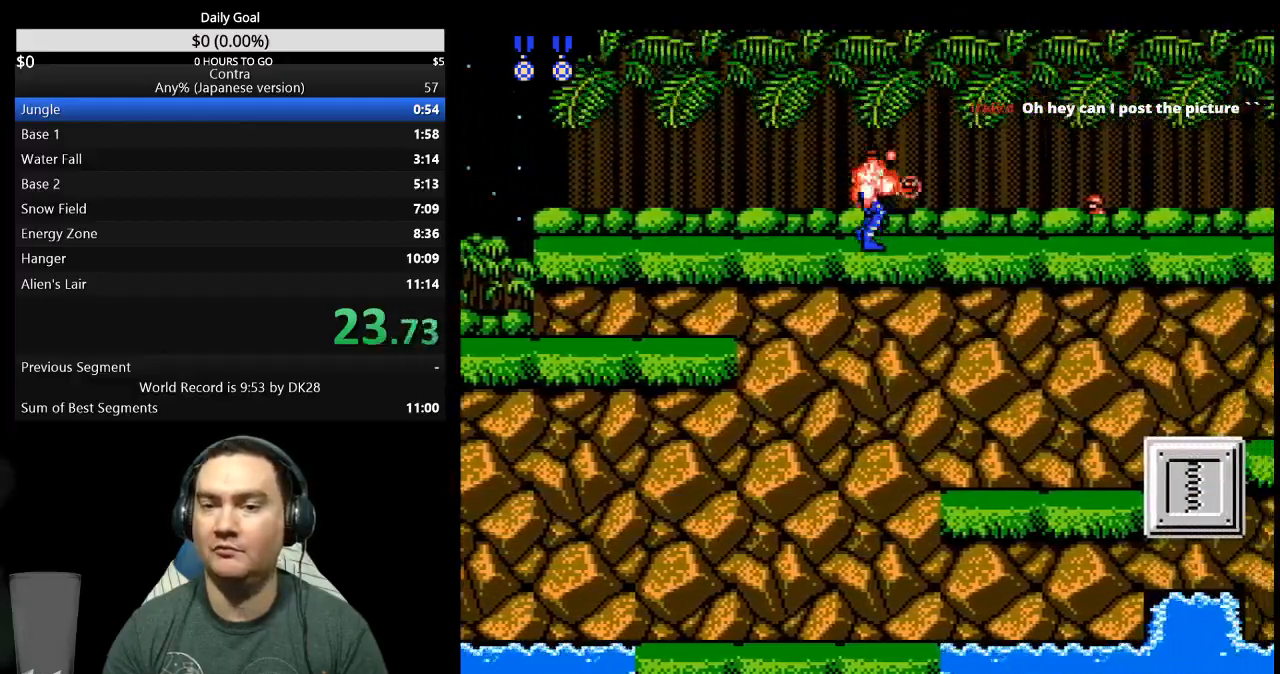
{"dt_ms": 500, "buttons": ["DPAD_DOWN", "DPAD_RIGHT"], "events": [[367, "DPAD_DOWN", "down"]]}
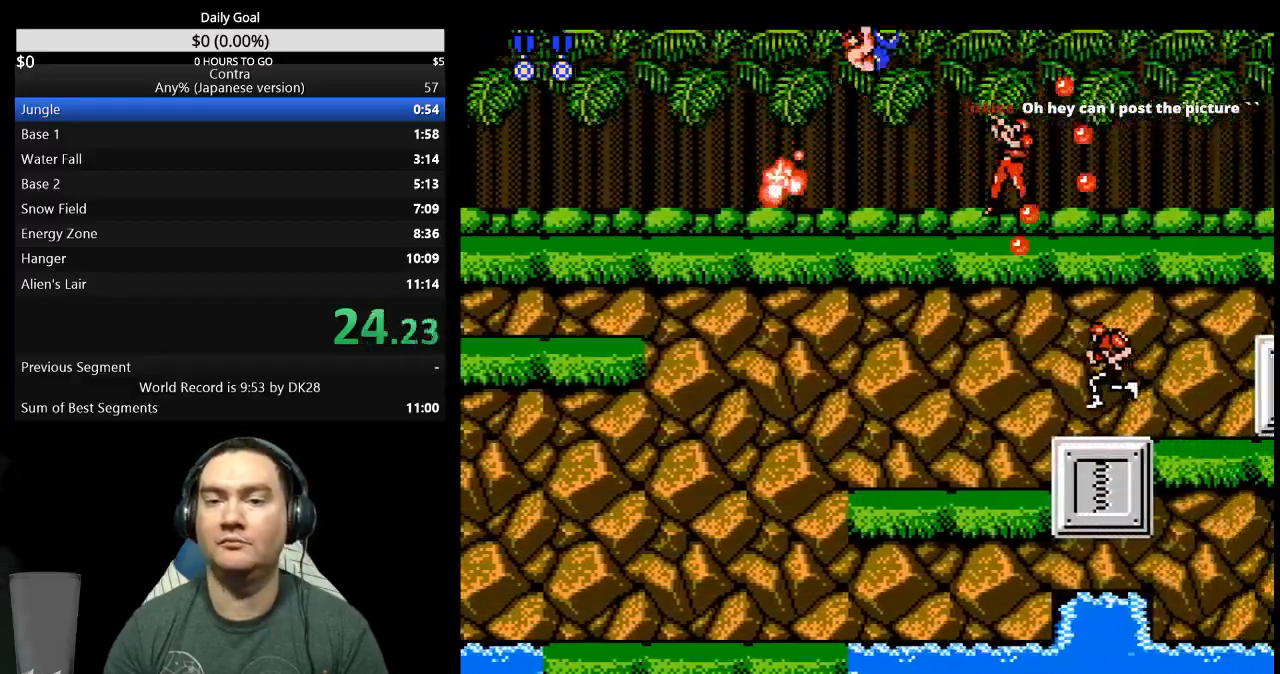
{"dt_ms": 500, "buttons": ["DPAD_DOWN", "DPAD_RIGHT"], "events": []}
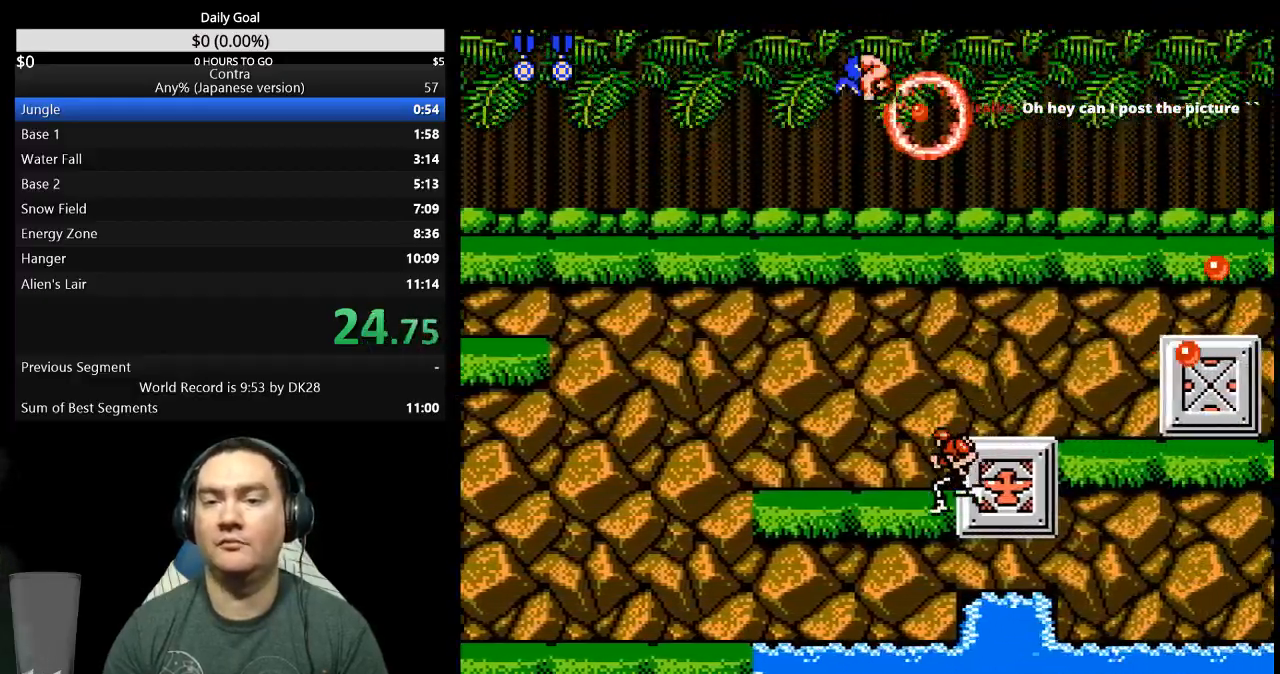
{"dt_ms": 500, "buttons": ["DPAD_DOWN", "DPAD_RIGHT"], "events": []}
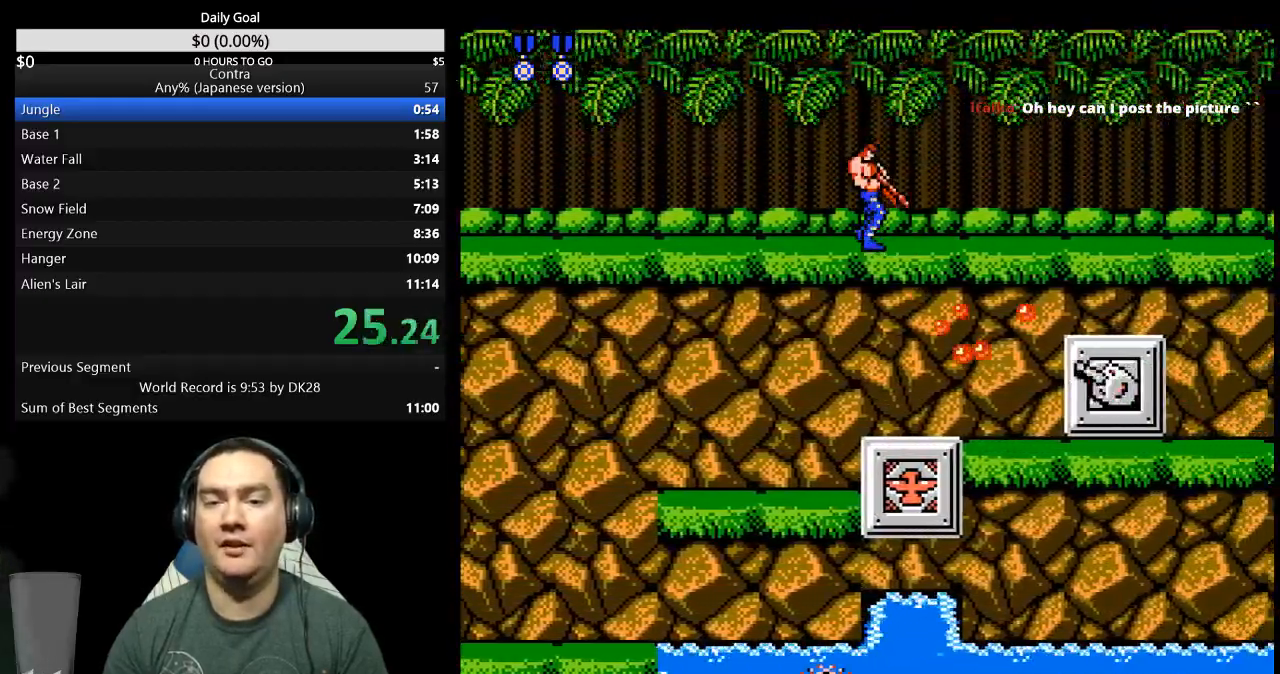
{"dt_ms": 500, "buttons": ["DPAD_DOWN", "DPAD_RIGHT"], "events": []}
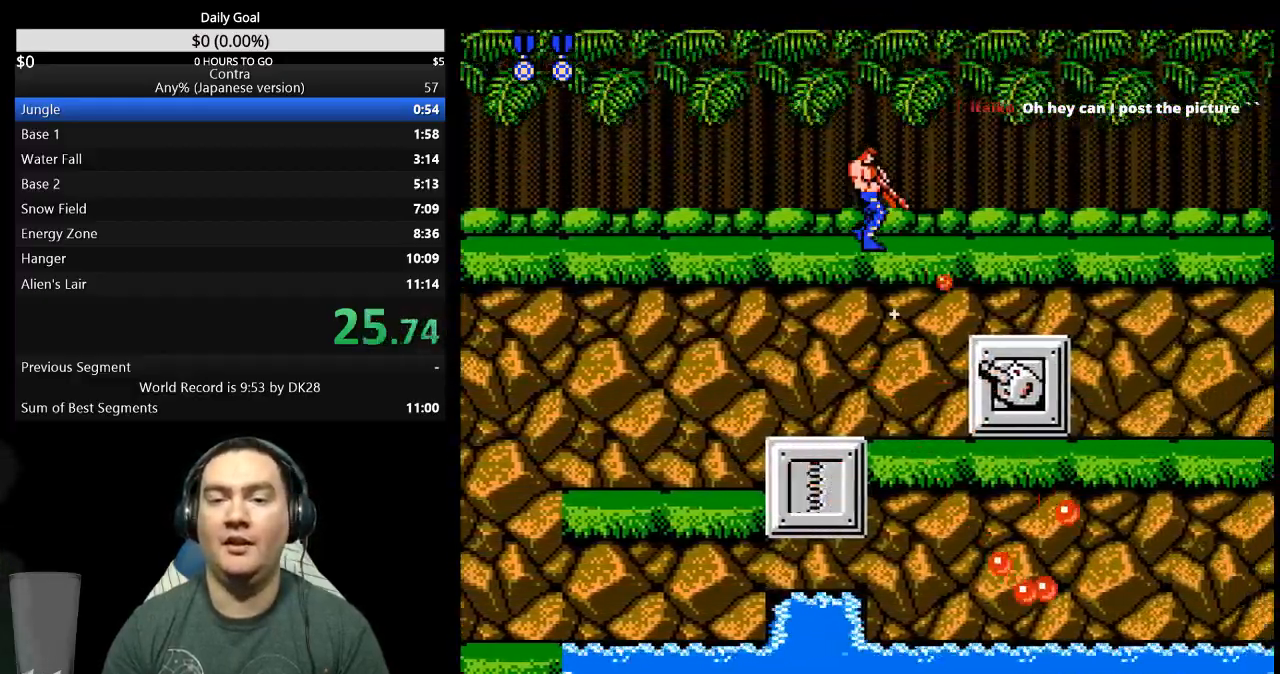
{"dt_ms": 500, "buttons": ["DPAD_DOWN", "DPAD_RIGHT"], "events": []}
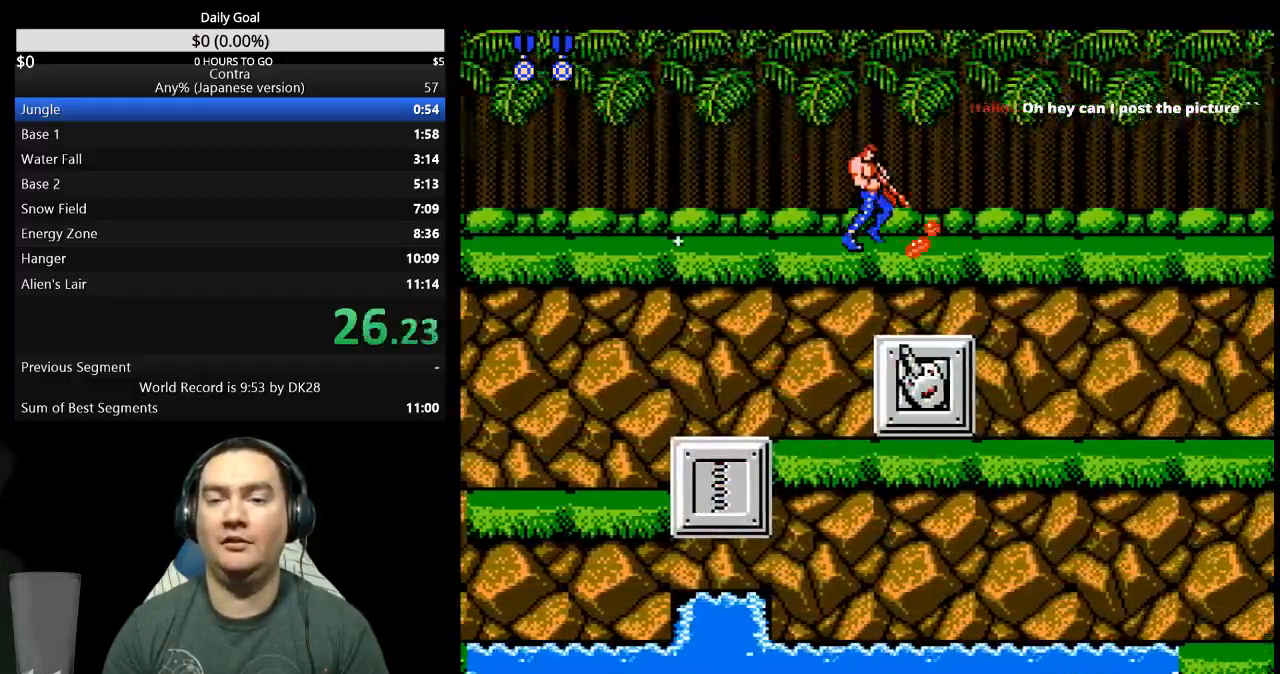
{"dt_ms": 500, "buttons": ["DPAD_DOWN", "DPAD_RIGHT"], "events": []}